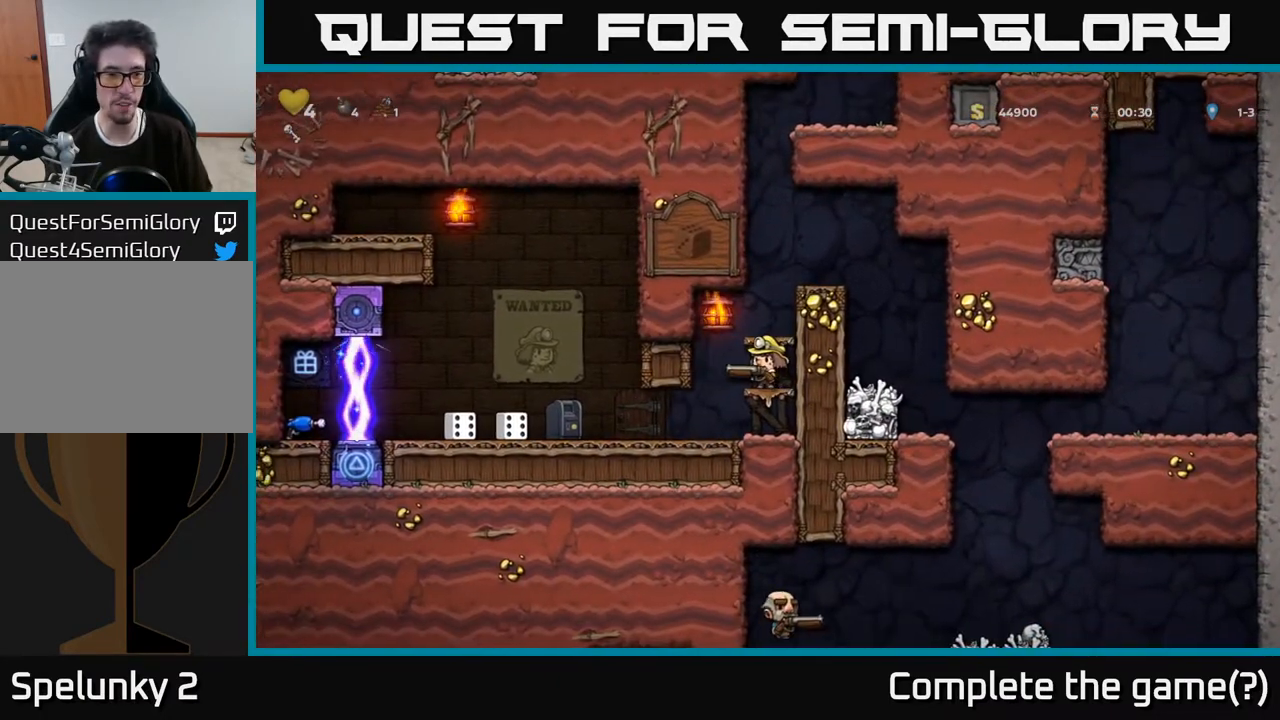
Gameplay with a controller (Xbox layout); each line is a JSON object with the inputs held at the frame after it. "events" lists button and stick changes between this image and that frame as [ms after this image, input, new state], when the widget could be followed in between. Not read: L3 R3.
{"buttons": [], "left_stick": "center", "right_stick": "center", "events": []}
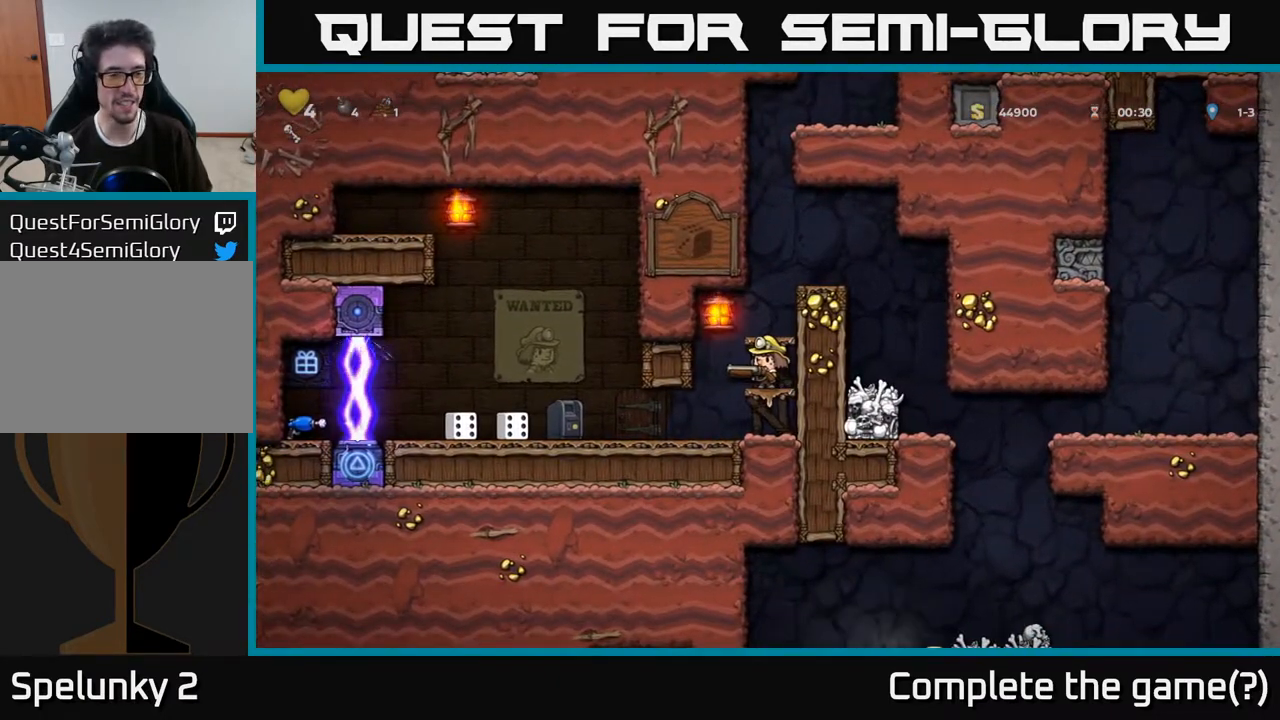
{"buttons": [], "left_stick": "center", "right_stick": "center", "events": [[167, "DPAD_DOWN", "down"], [300, "A", "down"], [417, "A", "up"], [500, "DPAD_DOWN", "up"]]}
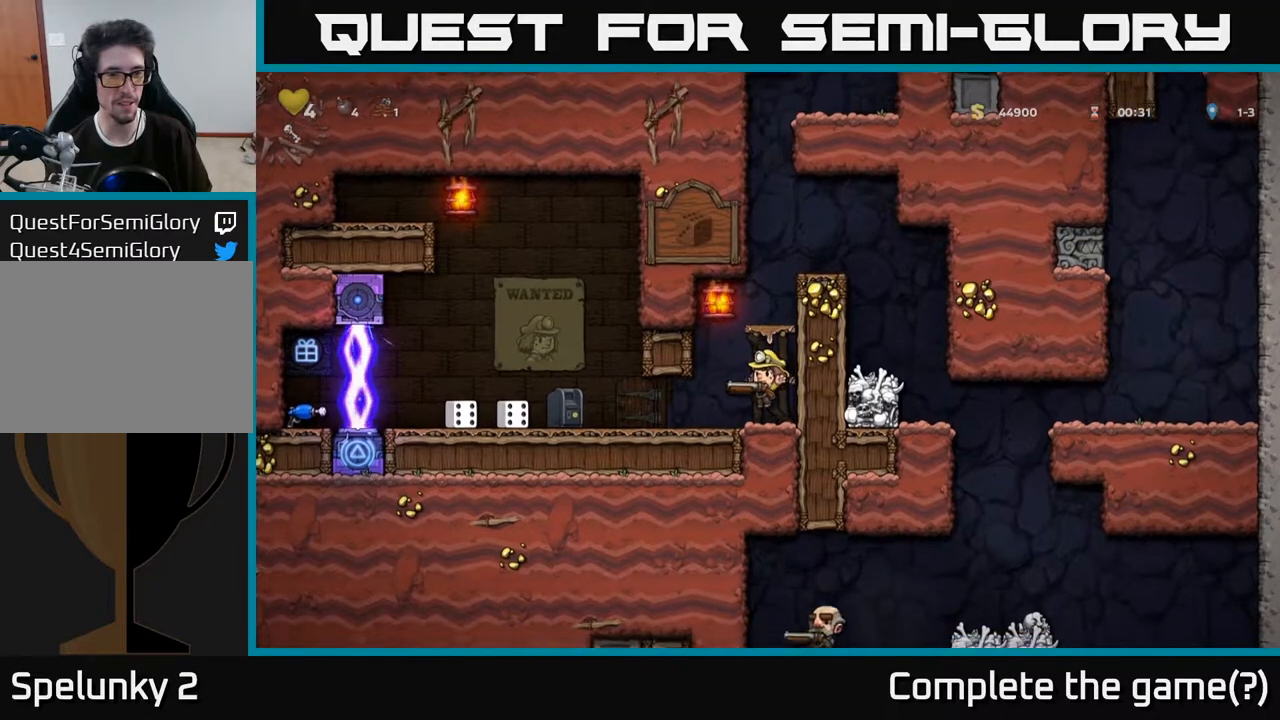
{"buttons": ["DPAD_LEFT"], "left_stick": "center", "right_stick": "center", "events": [[150, "DPAD_DOWN", "down"], [233, "X", "down"], [350, "X", "up"], [367, "DPAD_DOWN", "up"], [383, "DPAD_LEFT", "down"]]}
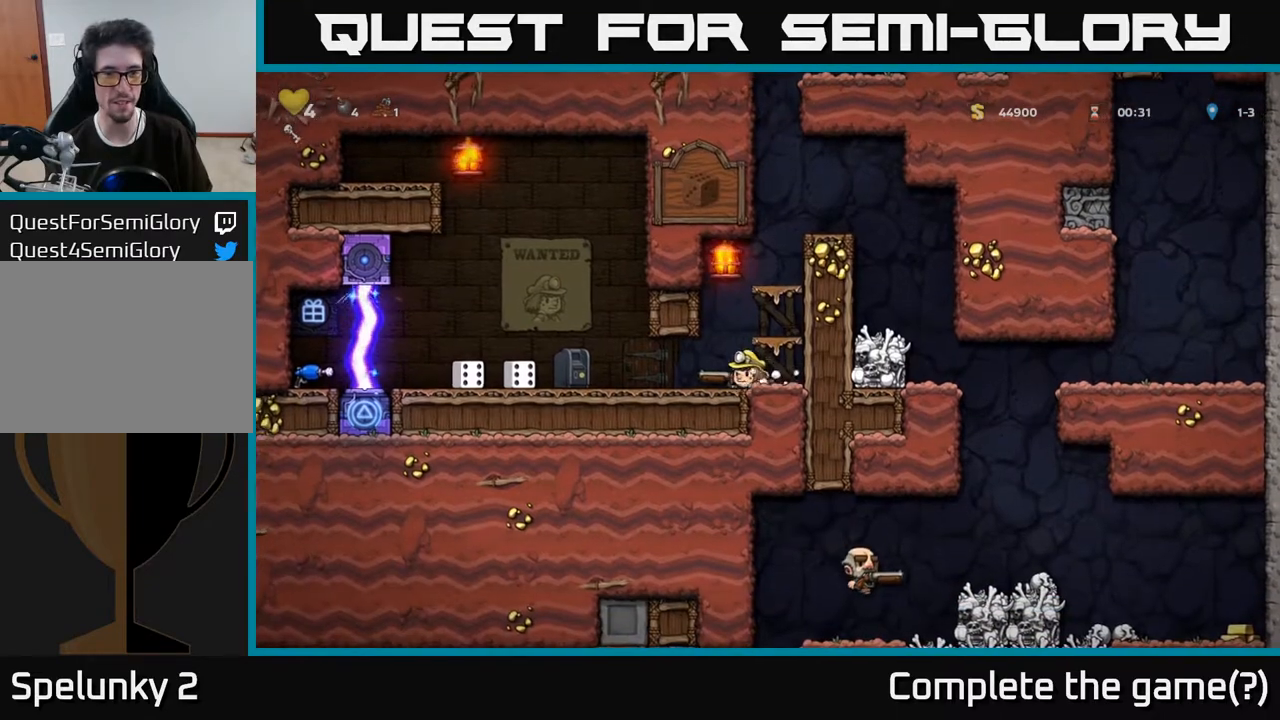
{"buttons": ["DPAD_DOWN"], "left_stick": "center", "right_stick": "center", "events": [[467, "DPAD_DOWN", "down"], [467, "DPAD_LEFT", "up"]]}
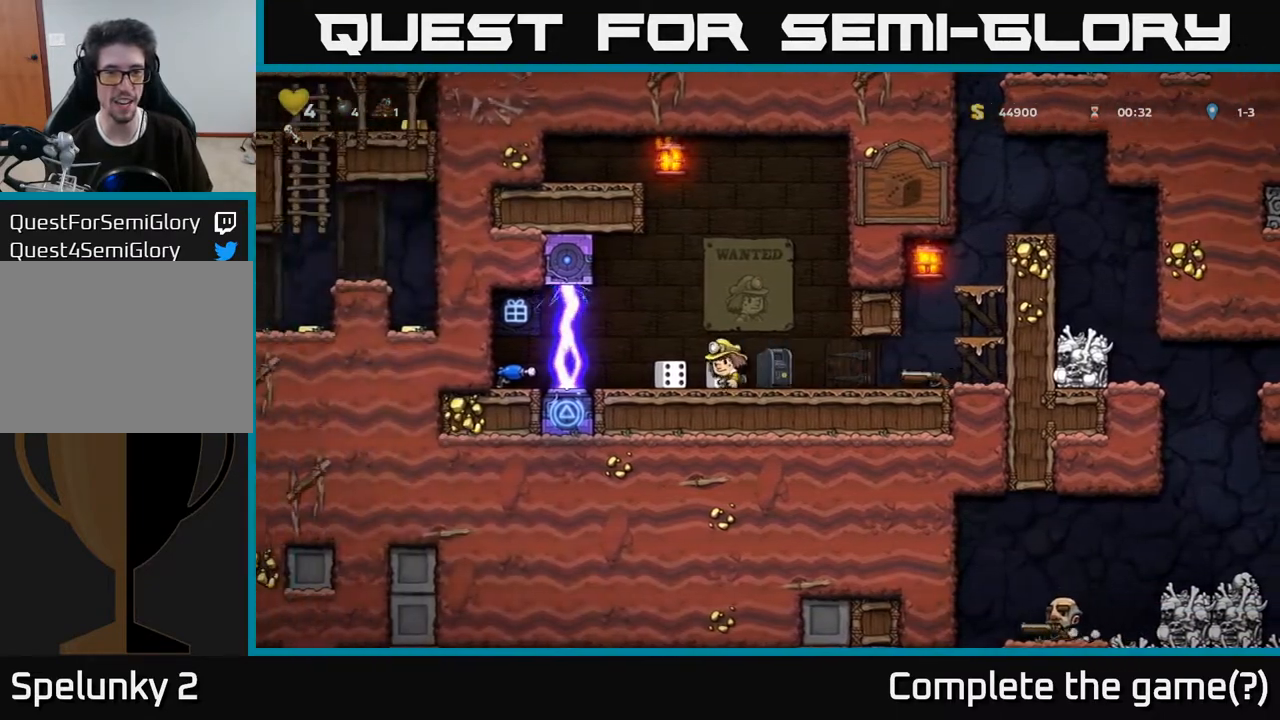
{"buttons": ["DPAD_UP"], "left_stick": "center", "right_stick": "center", "events": [[33, "X", "down"], [133, "DPAD_DOWN", "up"], [167, "X", "up"], [483, "DPAD_UP", "down"]]}
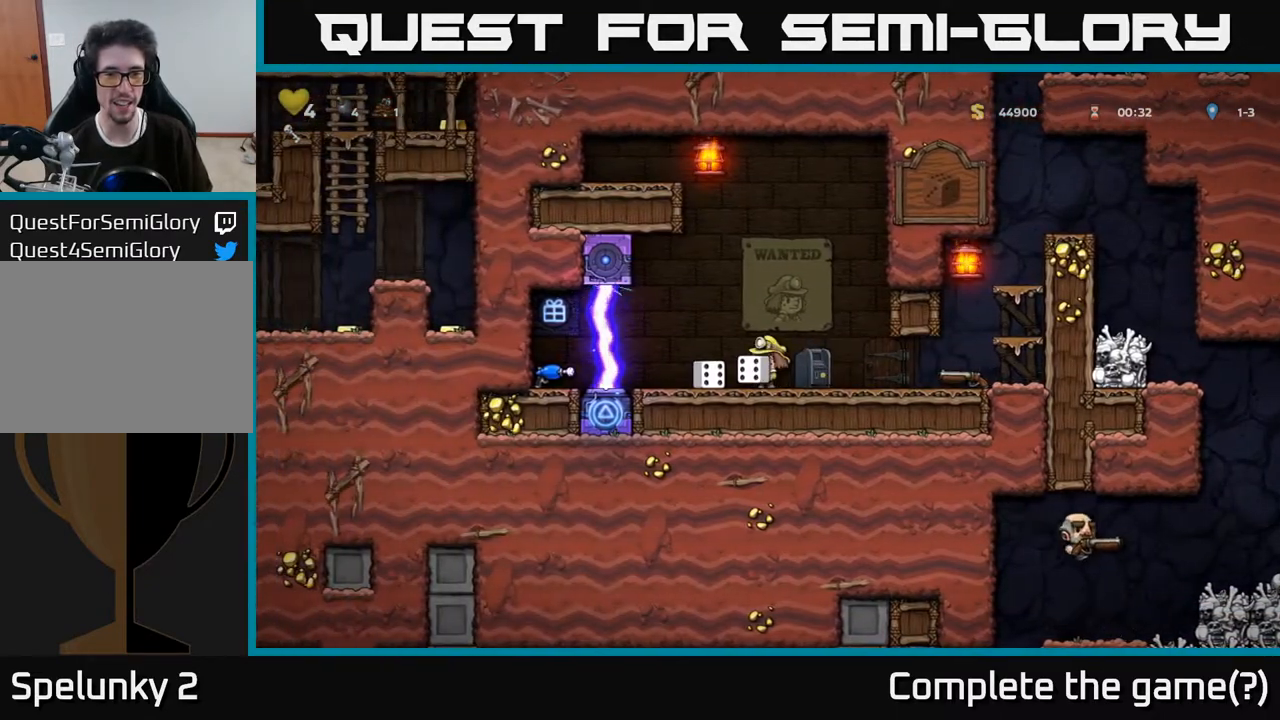
{"buttons": ["A", "DPAD_UP"], "left_stick": "center", "right_stick": "center", "events": [[100, "DPAD_RIGHT", "down"], [117, "DPAD_RIGHT", "up"], [500, "A", "down"]]}
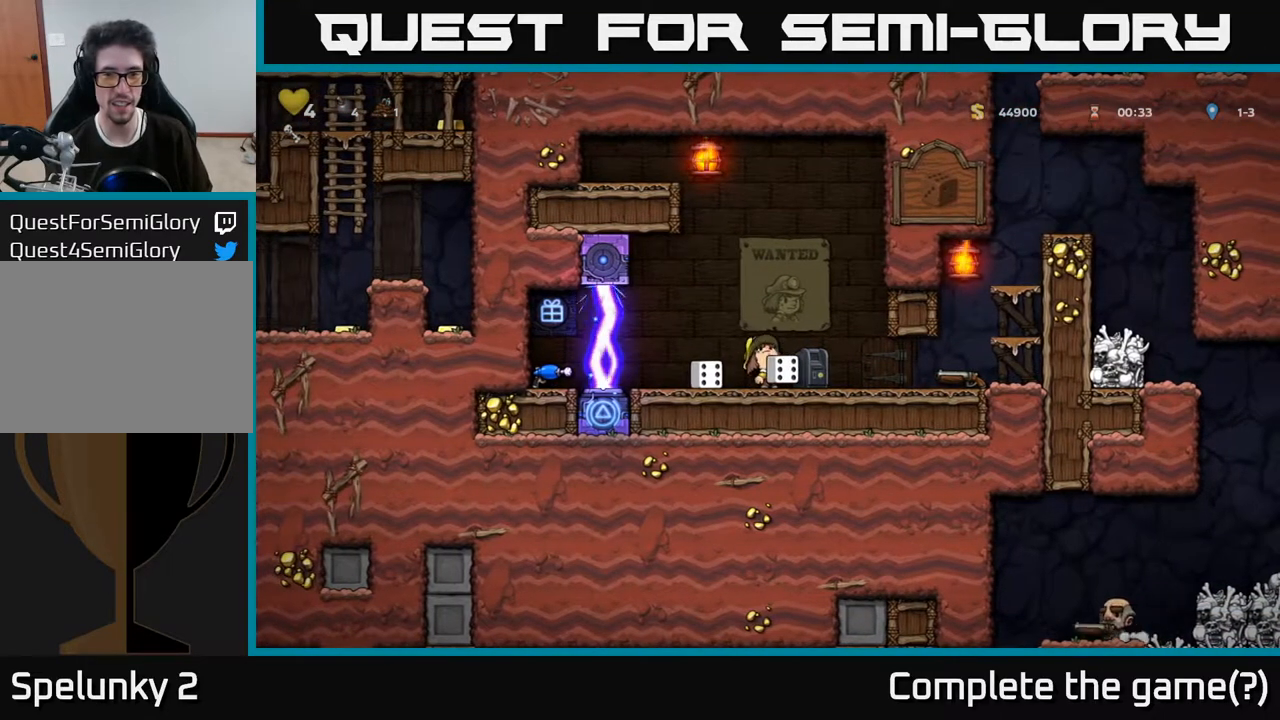
{"buttons": [], "left_stick": "center", "right_stick": "center", "events": [[117, "A", "up"], [217, "X", "down"], [283, "X", "up"], [400, "DPAD_UP", "up"]]}
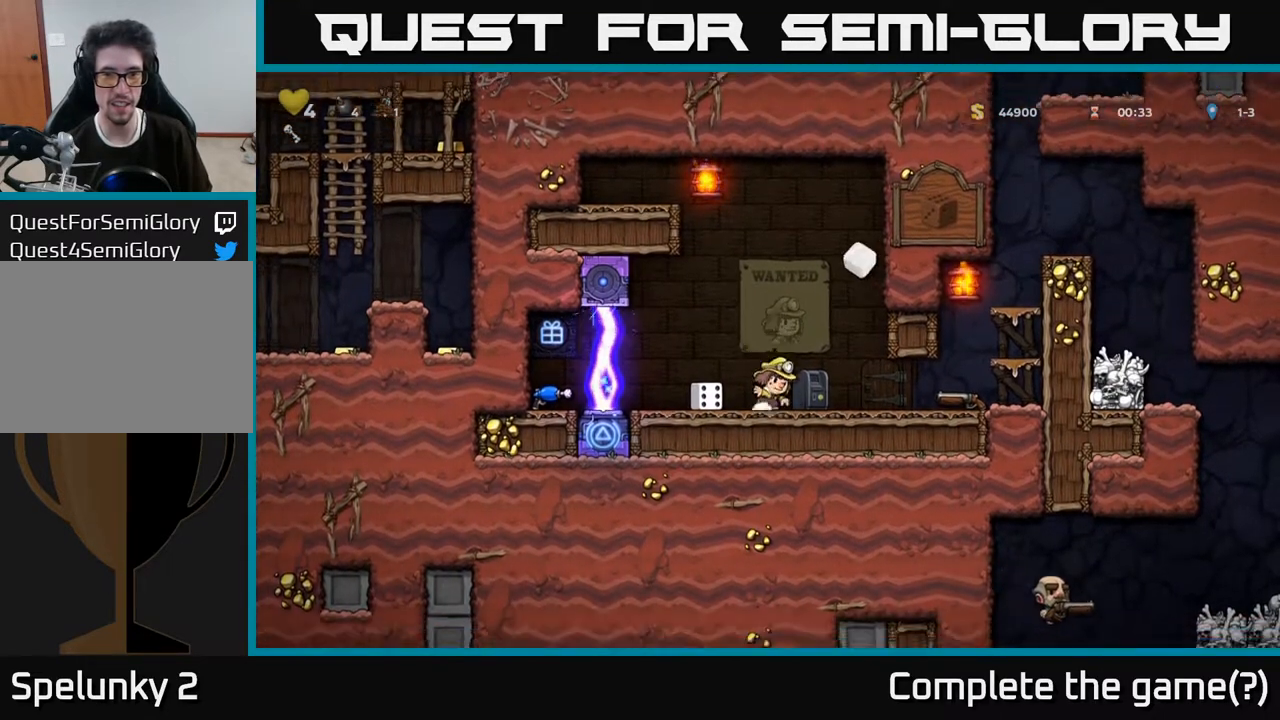
{"buttons": ["DPAD_RIGHT"], "left_stick": "center", "right_stick": "center", "events": [[100, "DPAD_RIGHT", "down"]]}
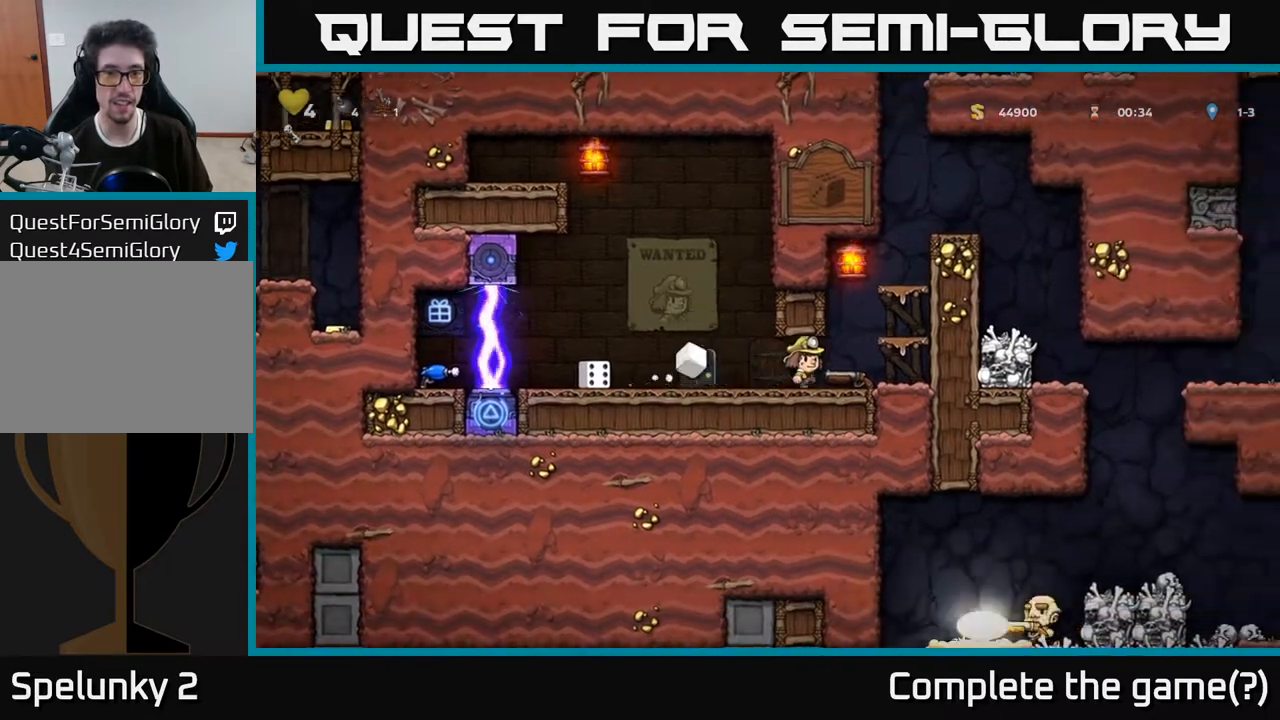
{"buttons": ["DPAD_LEFT"], "left_stick": "center", "right_stick": "center", "events": [[17, "DPAD_RIGHT", "up"], [150, "DPAD_LEFT", "down"], [300, "DPAD_LEFT", "up"], [383, "DPAD_LEFT", "down"]]}
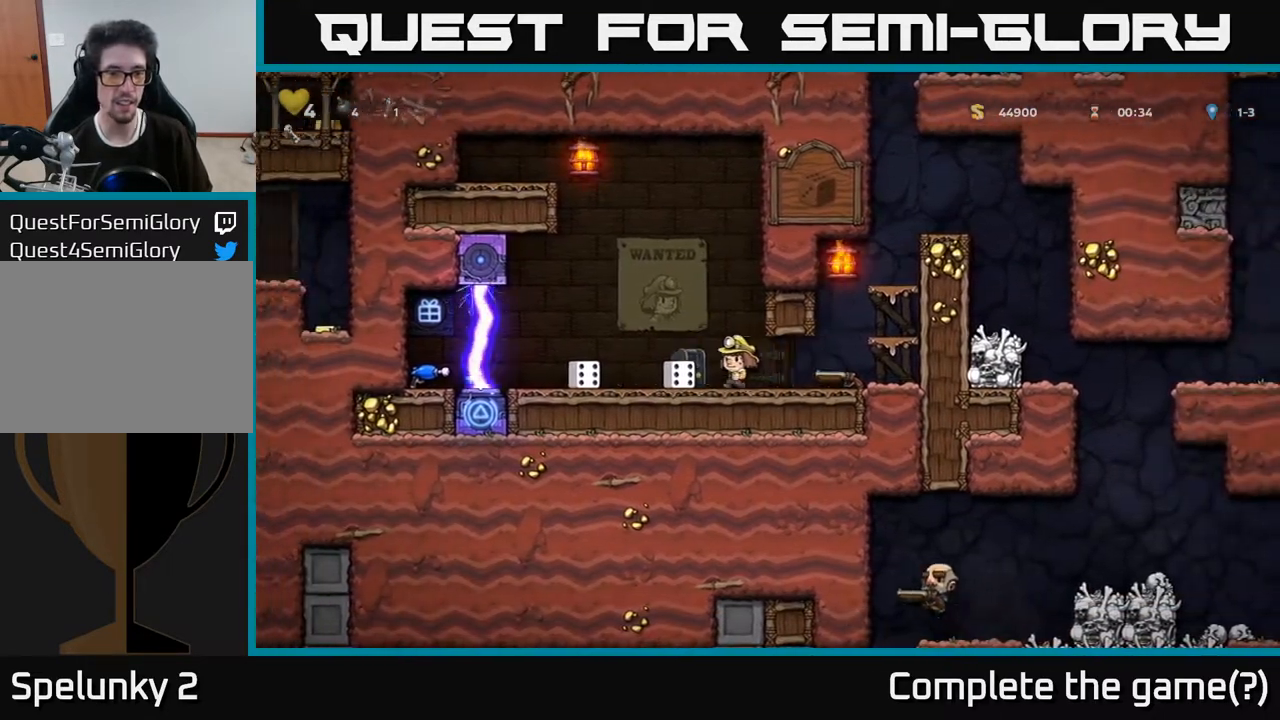
{"buttons": [], "left_stick": "center", "right_stick": "center", "events": [[317, "DPAD_DOWN", "down"], [333, "DPAD_LEFT", "up"], [383, "X", "down"], [467, "DPAD_DOWN", "up"], [483, "X", "up"]]}
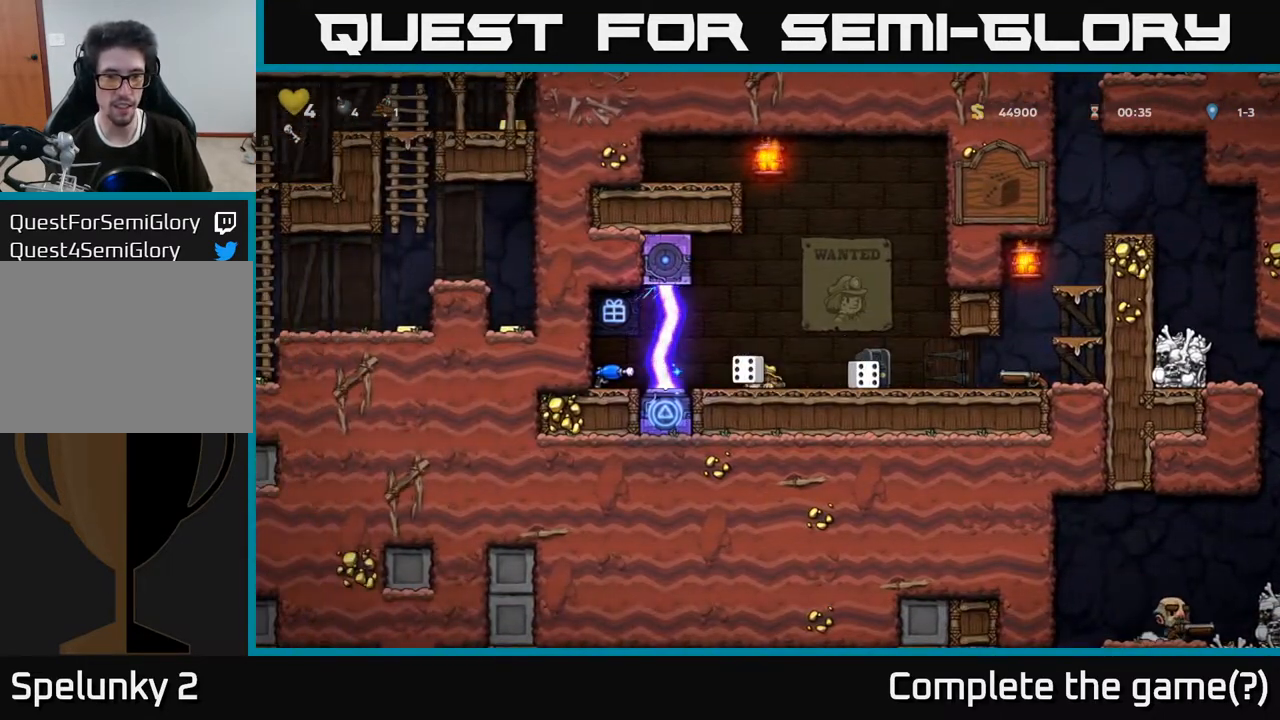
{"buttons": ["X", "DPAD_UP"], "left_stick": "center", "right_stick": "center", "events": [[200, "A", "down"], [283, "DPAD_UP", "down"], [300, "DPAD_RIGHT", "down"], [333, "A", "up"], [417, "DPAD_RIGHT", "up"], [467, "X", "down"]]}
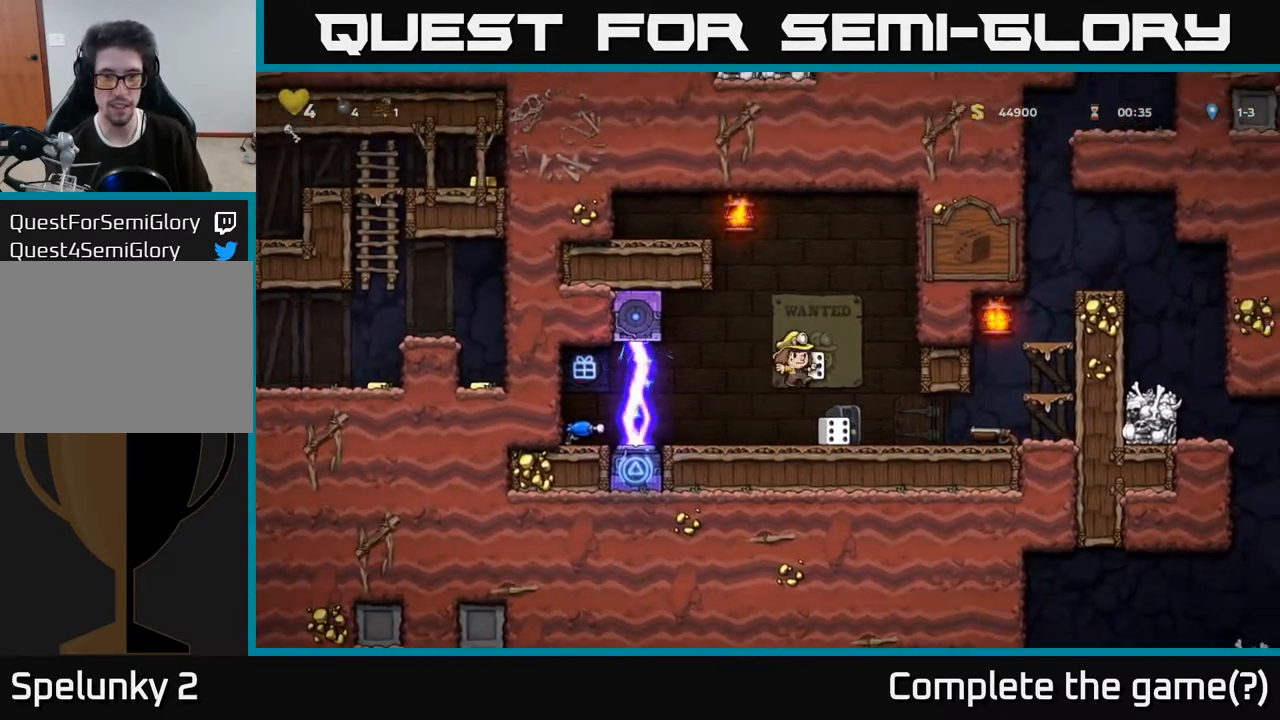
{"buttons": [], "left_stick": "center", "right_stick": "center", "events": [[50, "DPAD_RIGHT", "down"], [50, "DPAD_UP", "up"], [50, "X", "up"], [417, "DPAD_RIGHT", "up"]]}
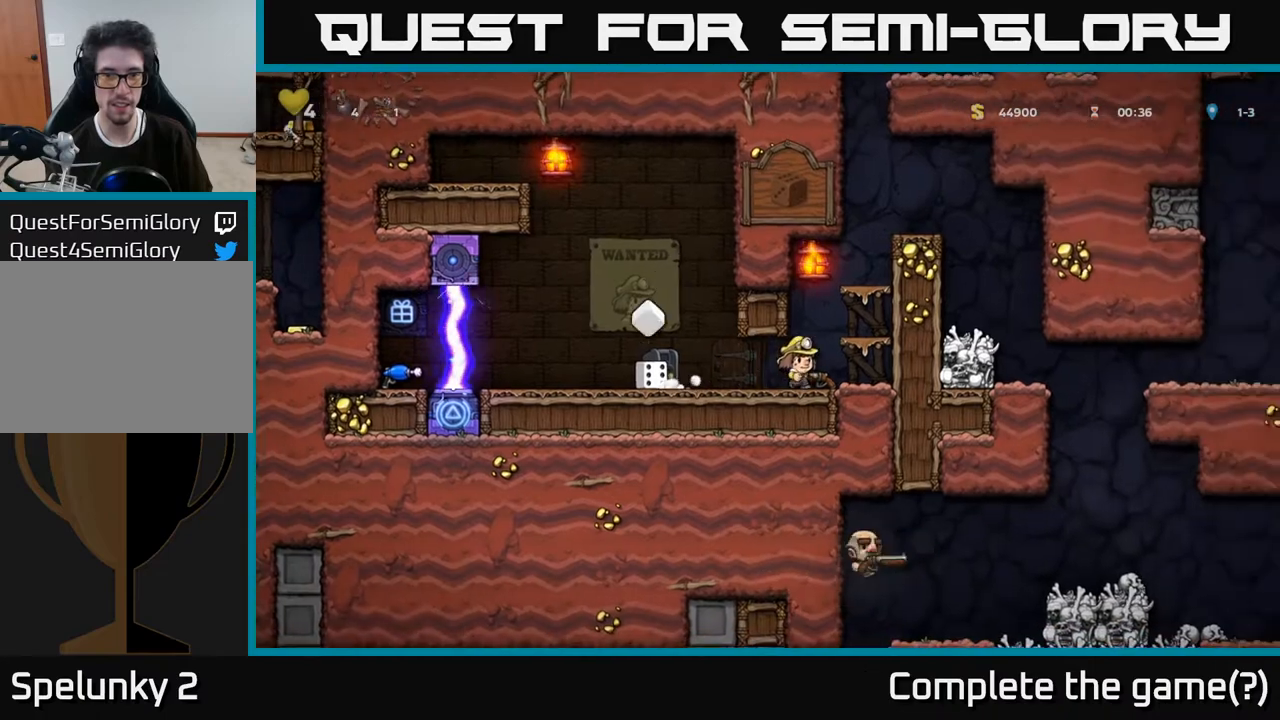
{"buttons": [], "left_stick": "center", "right_stick": "center", "events": []}
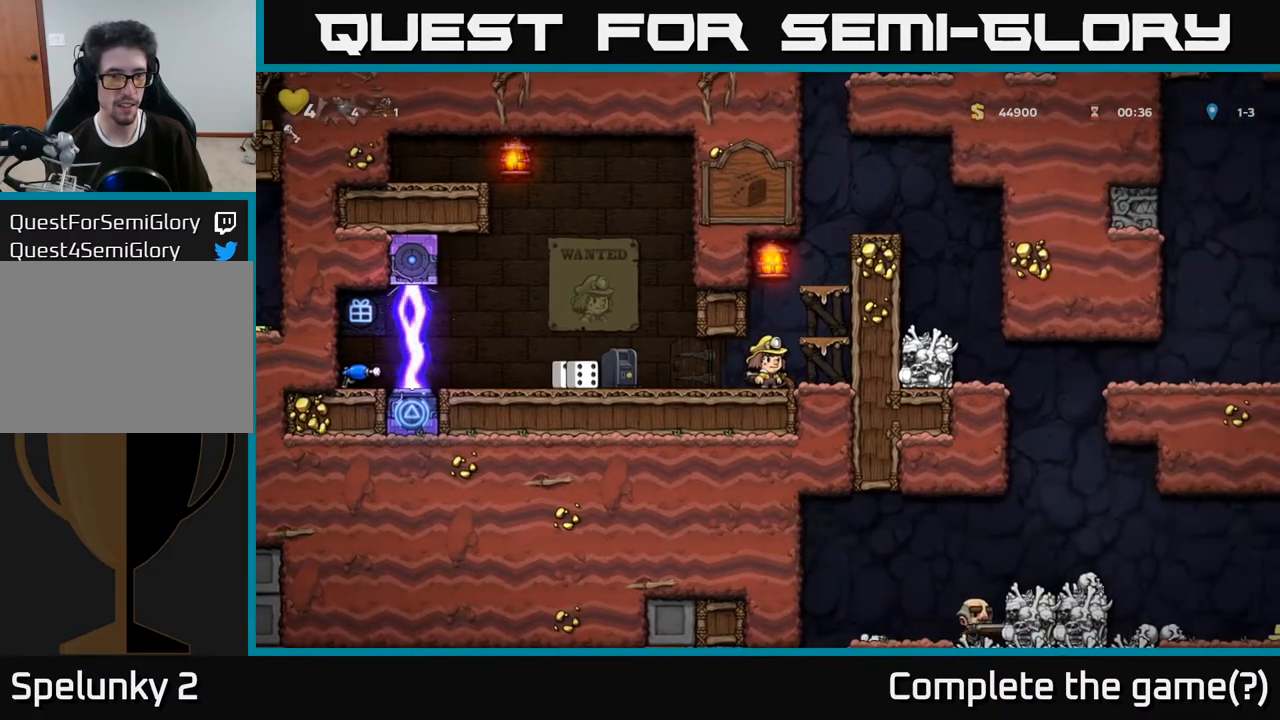
{"buttons": [], "left_stick": "center", "right_stick": "center", "events": [[33, "DPAD_LEFT", "down"], [150, "DPAD_LEFT", "up"]]}
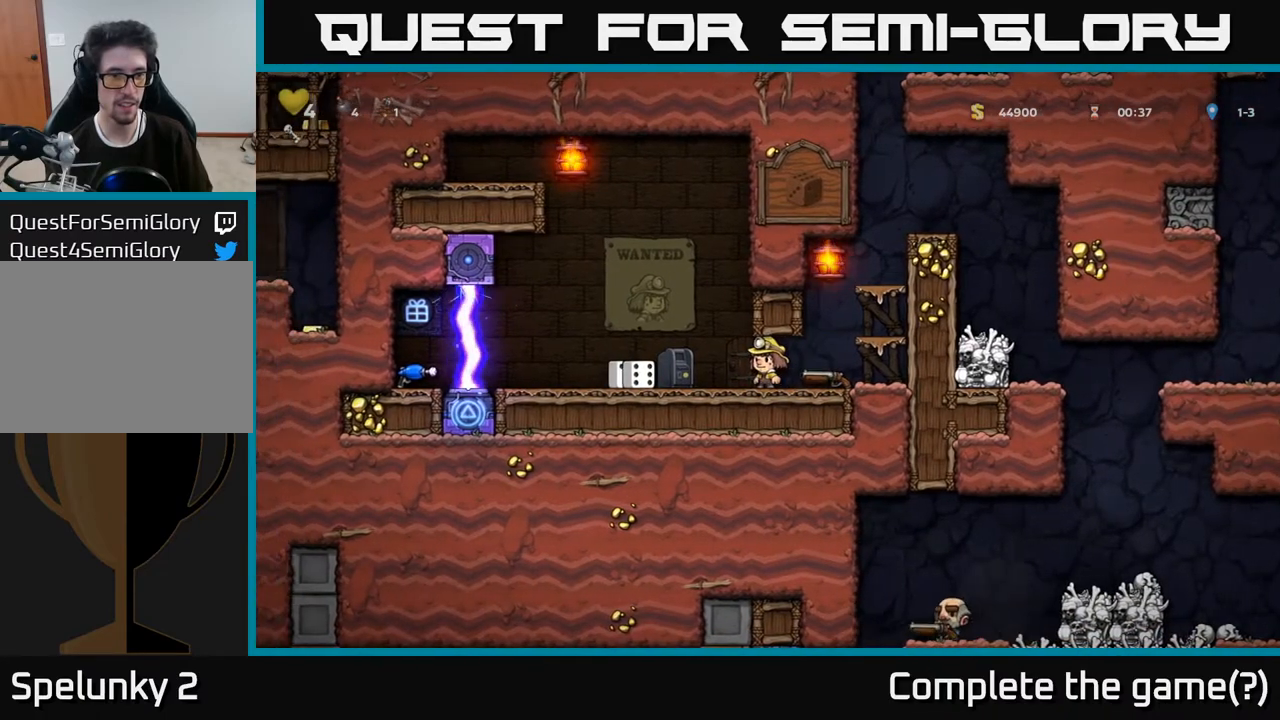
{"buttons": [], "left_stick": "center", "right_stick": "center", "events": []}
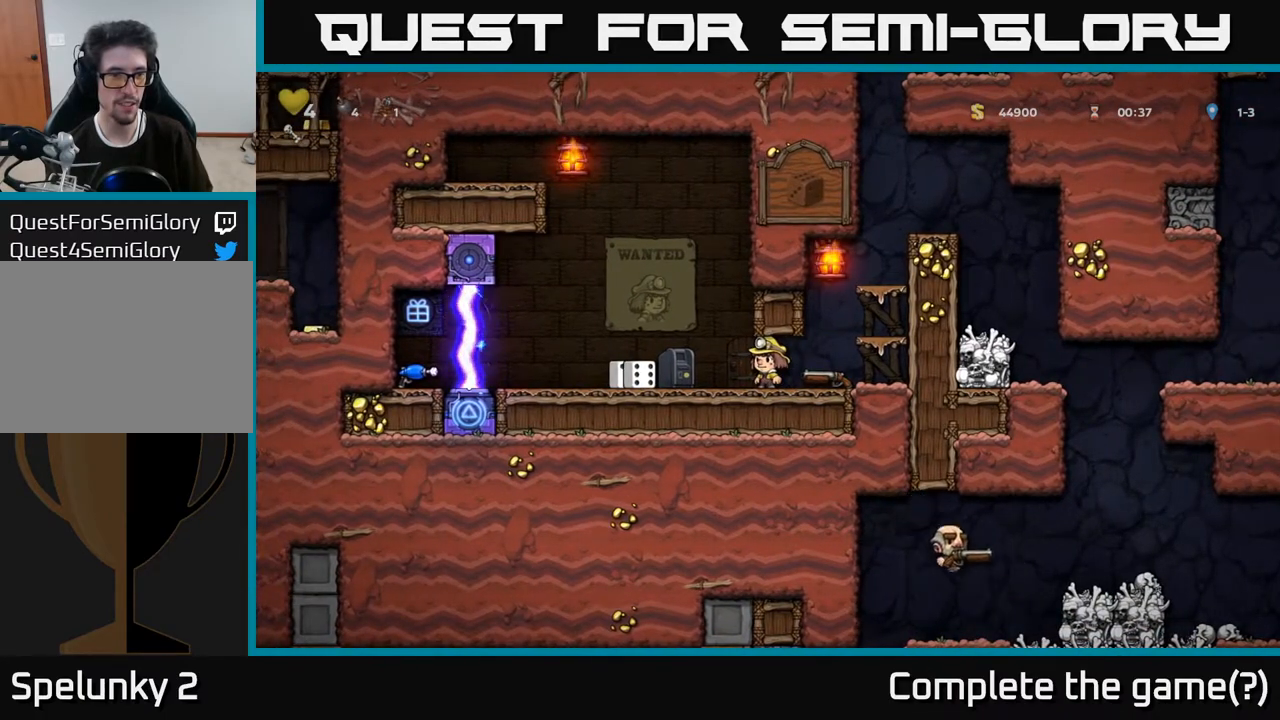
{"buttons": [], "left_stick": "center", "right_stick": "center", "events": [[100, "DPAD_RIGHT", "down"], [250, "DPAD_DOWN", "down"], [283, "DPAD_RIGHT", "up"], [350, "X", "down"], [433, "DPAD_DOWN", "up"], [450, "X", "up"]]}
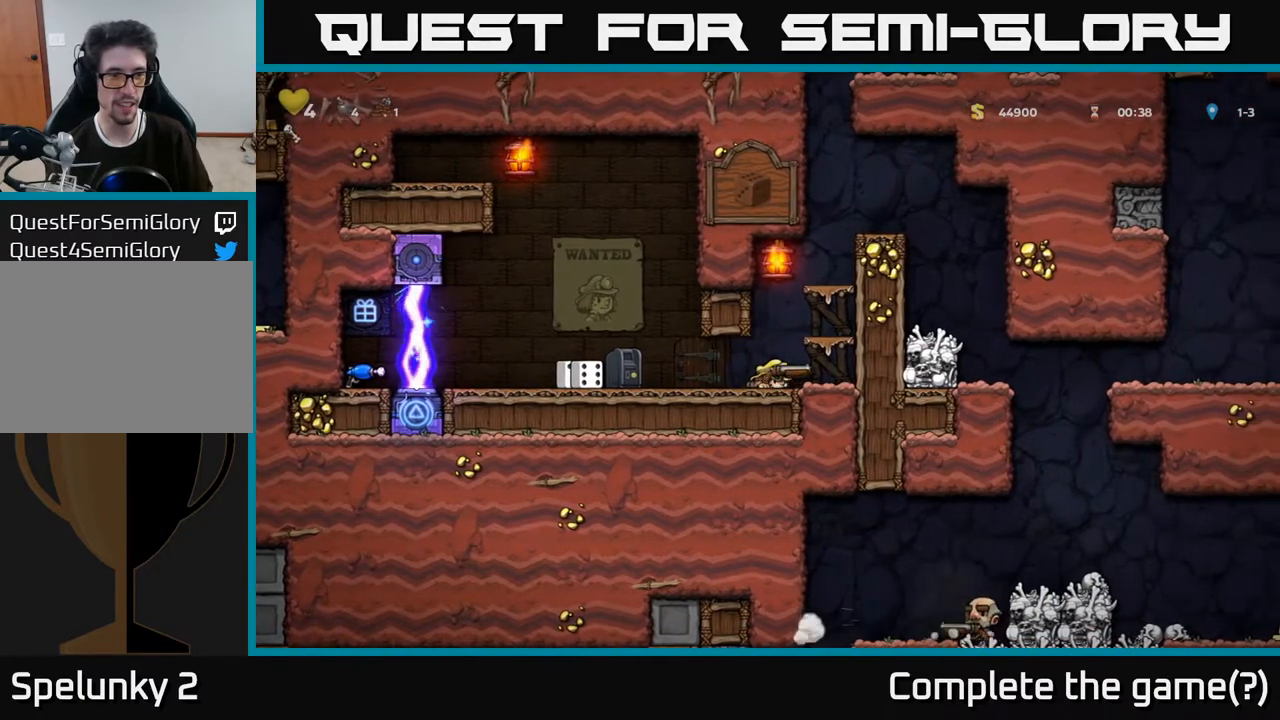
{"buttons": [], "left_stick": "center", "right_stick": "center", "events": [[100, "A", "down"], [100, "DPAD_RIGHT", "down"], [300, "A", "up"], [333, "DPAD_RIGHT", "up"]]}
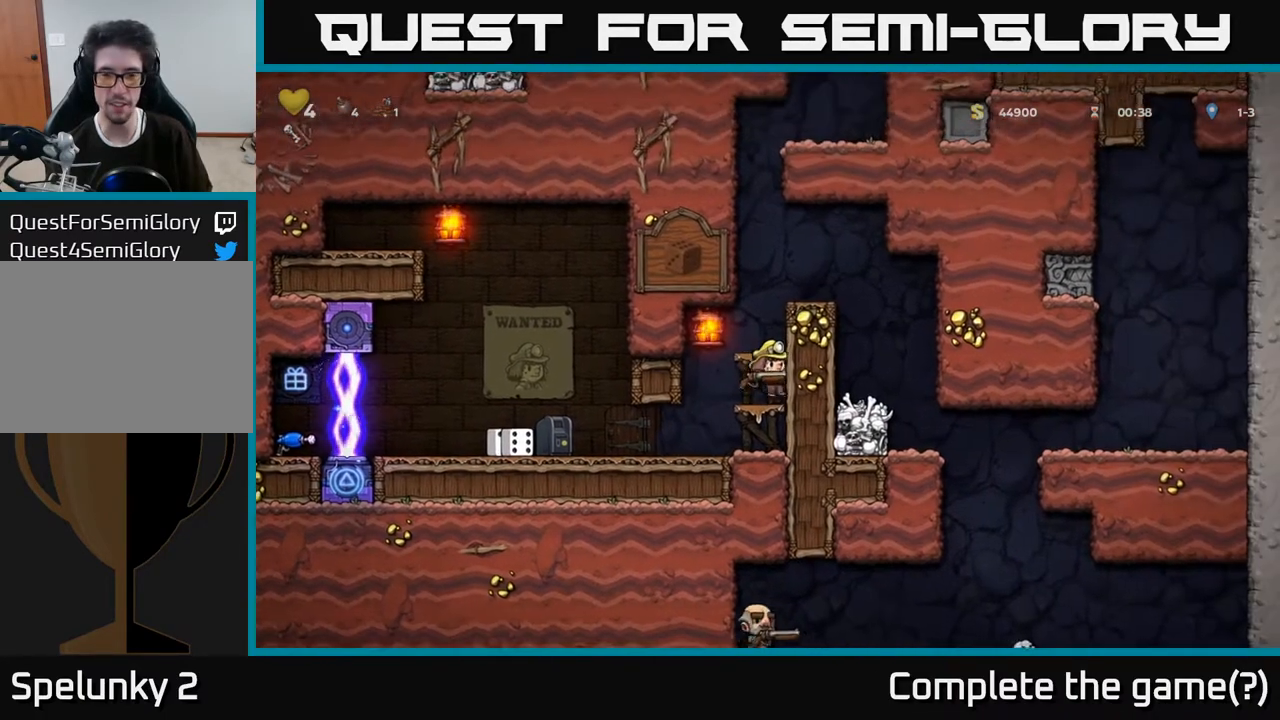
{"buttons": [], "left_stick": "center", "right_stick": "center", "events": [[100, "A", "down"], [267, "A", "up"]]}
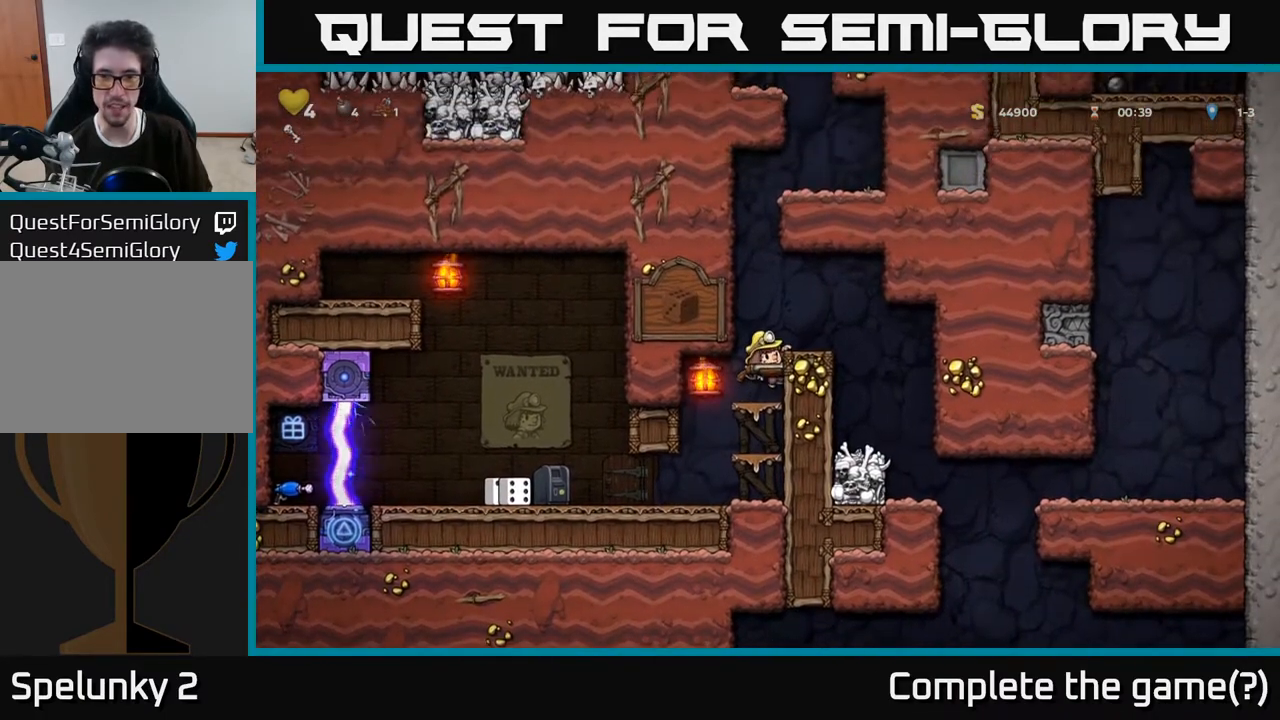
{"buttons": [], "left_stick": "center", "right_stick": "center", "events": [[67, "A", "down"], [100, "DPAD_RIGHT", "down"], [233, "A", "up"], [383, "DPAD_RIGHT", "up"]]}
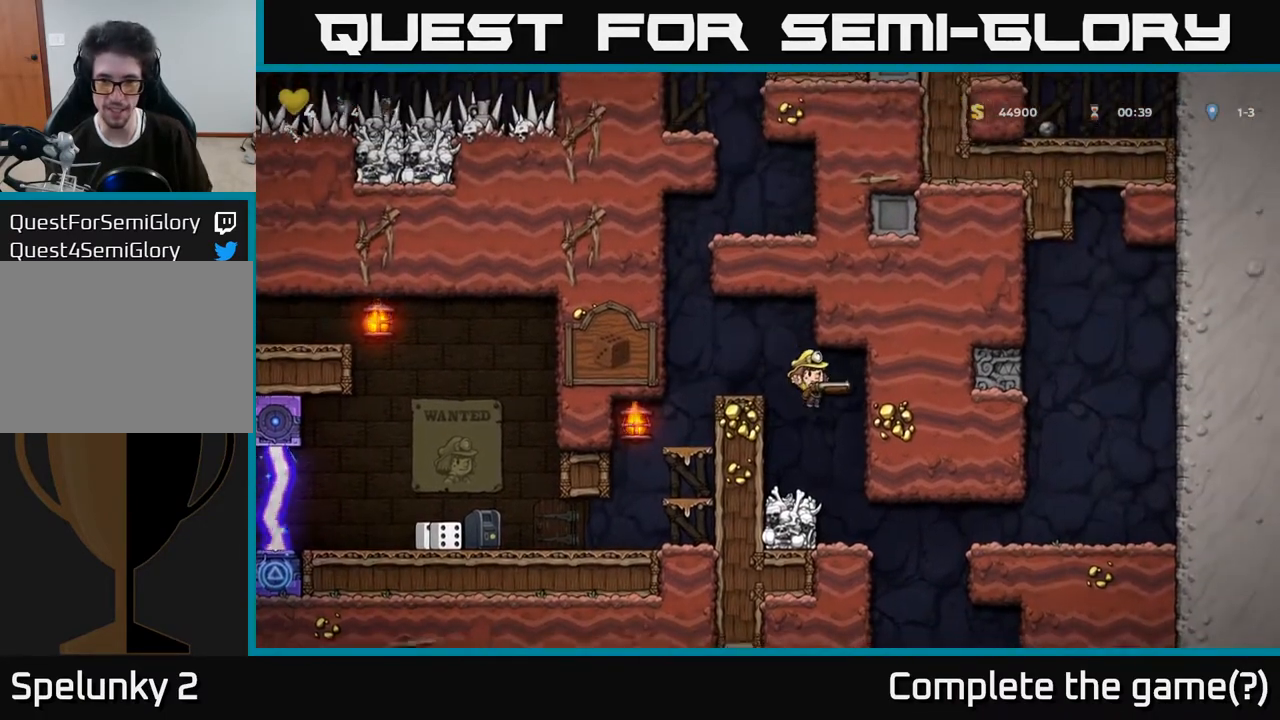
{"buttons": ["DPAD_RIGHT"], "left_stick": "center", "right_stick": "center", "events": [[167, "DPAD_LEFT", "down"], [233, "DPAD_LEFT", "up"], [417, "DPAD_RIGHT", "down"]]}
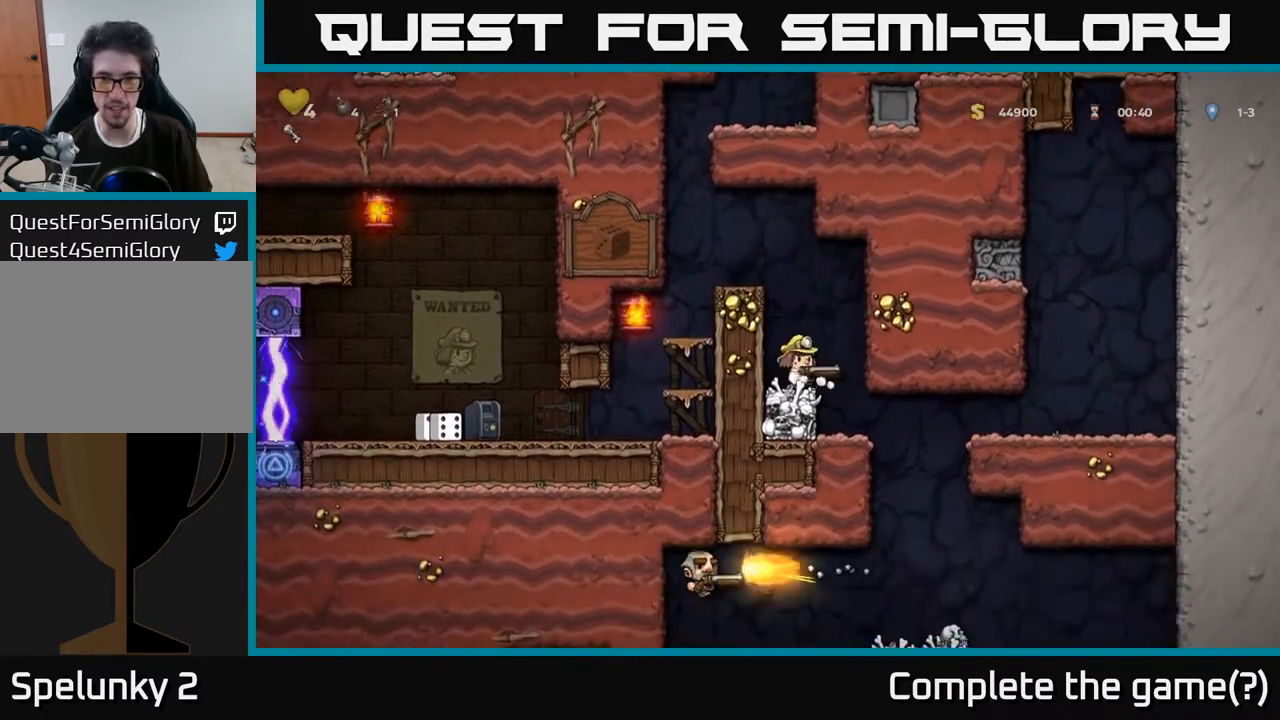
{"buttons": [], "left_stick": "center", "right_stick": "center", "events": [[117, "DPAD_RIGHT", "up"]]}
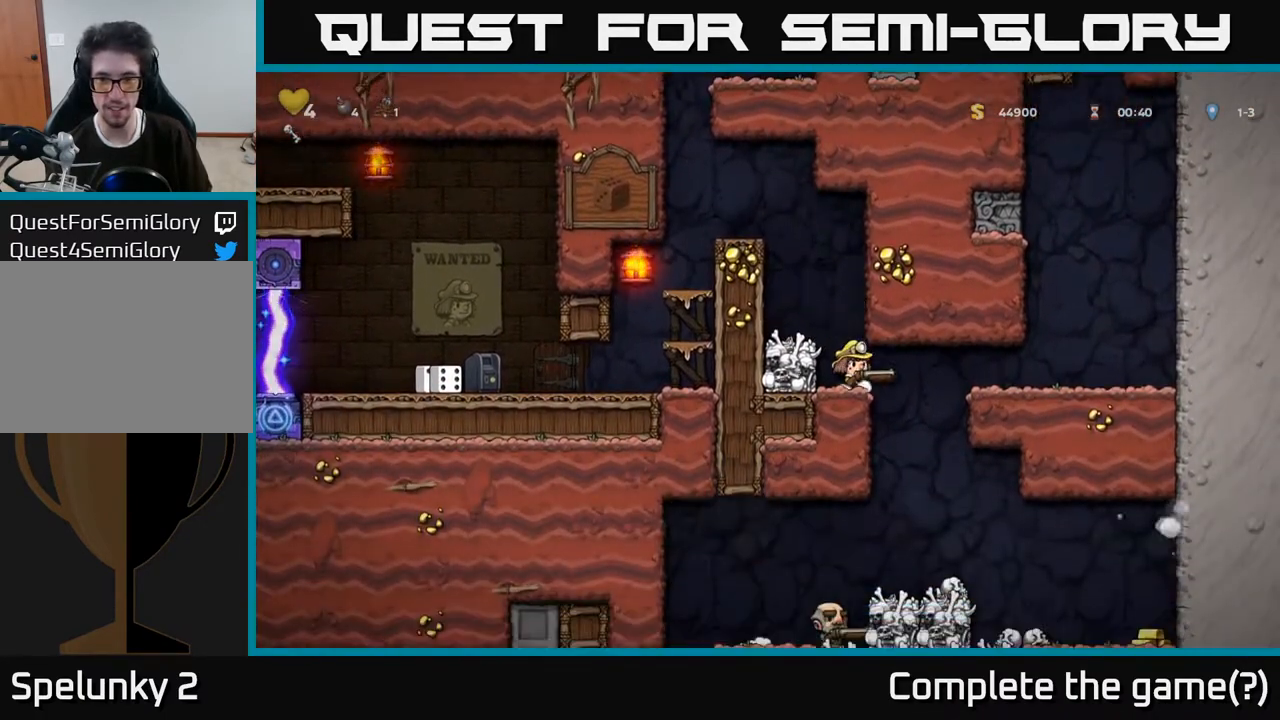
{"buttons": [], "left_stick": "center", "right_stick": "center", "events": []}
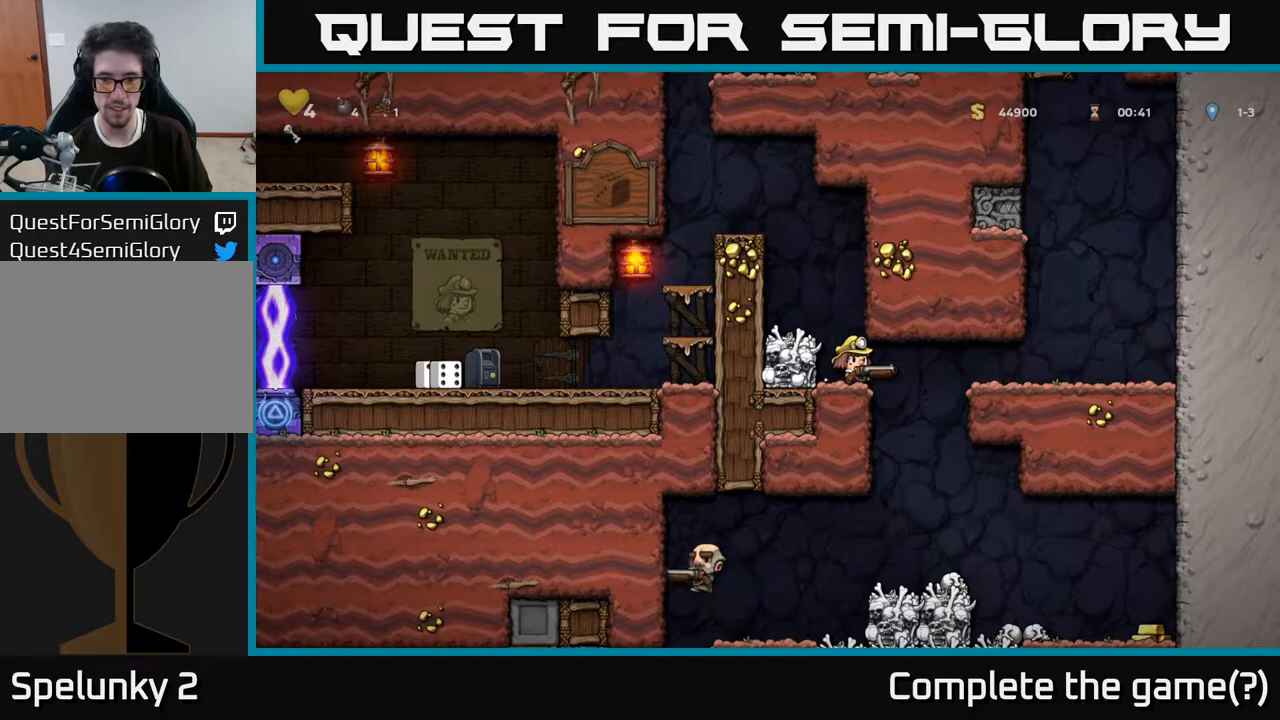
{"buttons": [], "left_stick": "center", "right_stick": "center", "events": []}
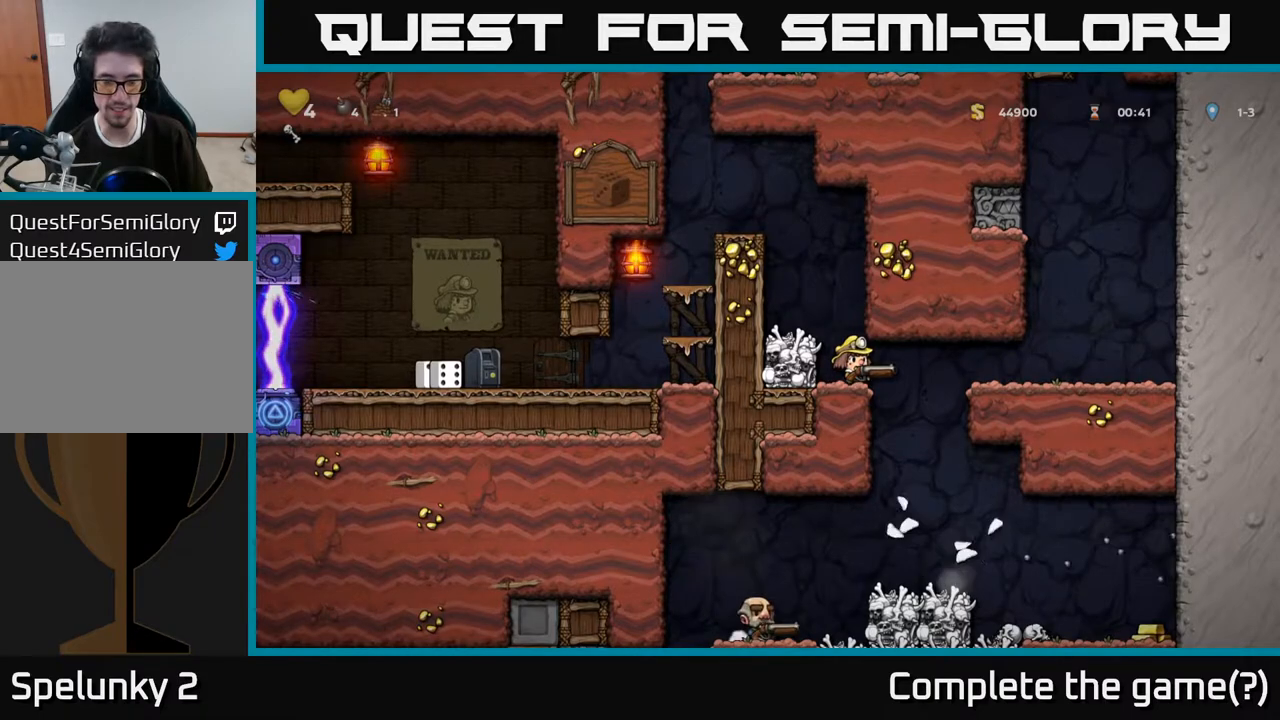
{"buttons": [], "left_stick": "center", "right_stick": "center", "events": []}
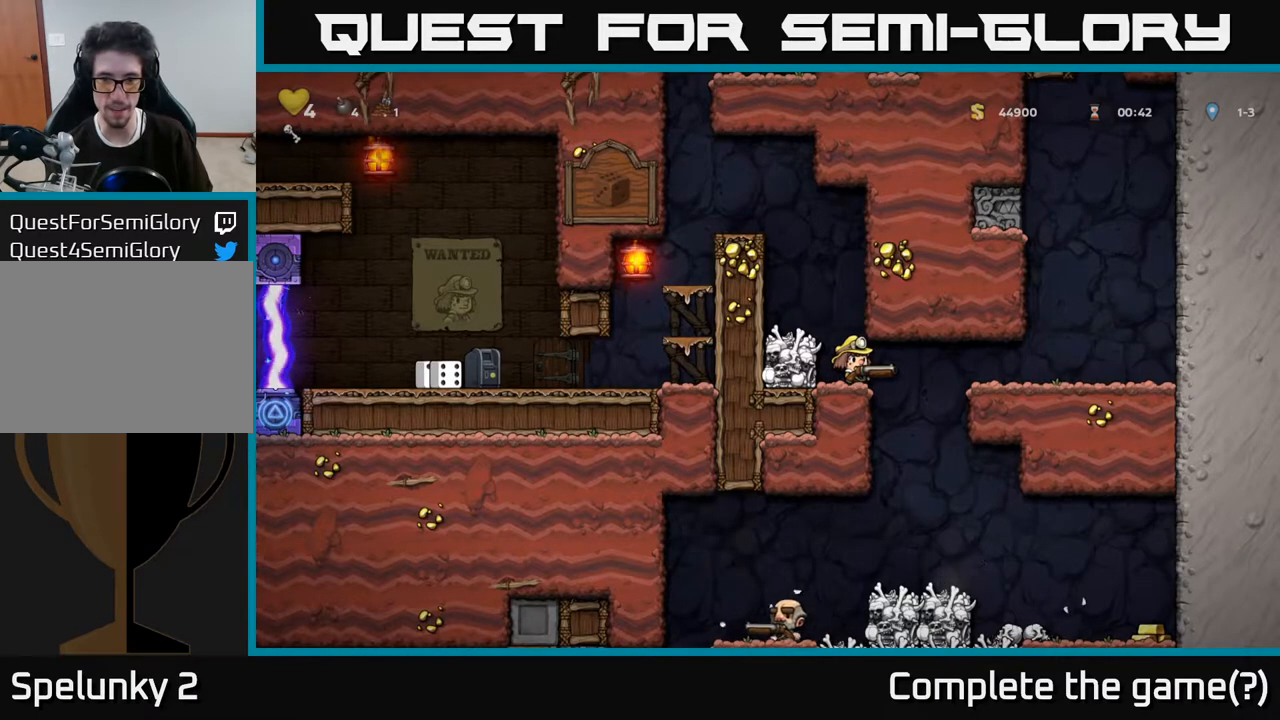
{"buttons": ["DPAD_DOWN"], "left_stick": "center", "right_stick": "center", "events": [[17, "DPAD_RIGHT", "down"], [417, "DPAD_DOWN", "down"], [433, "DPAD_RIGHT", "up"]]}
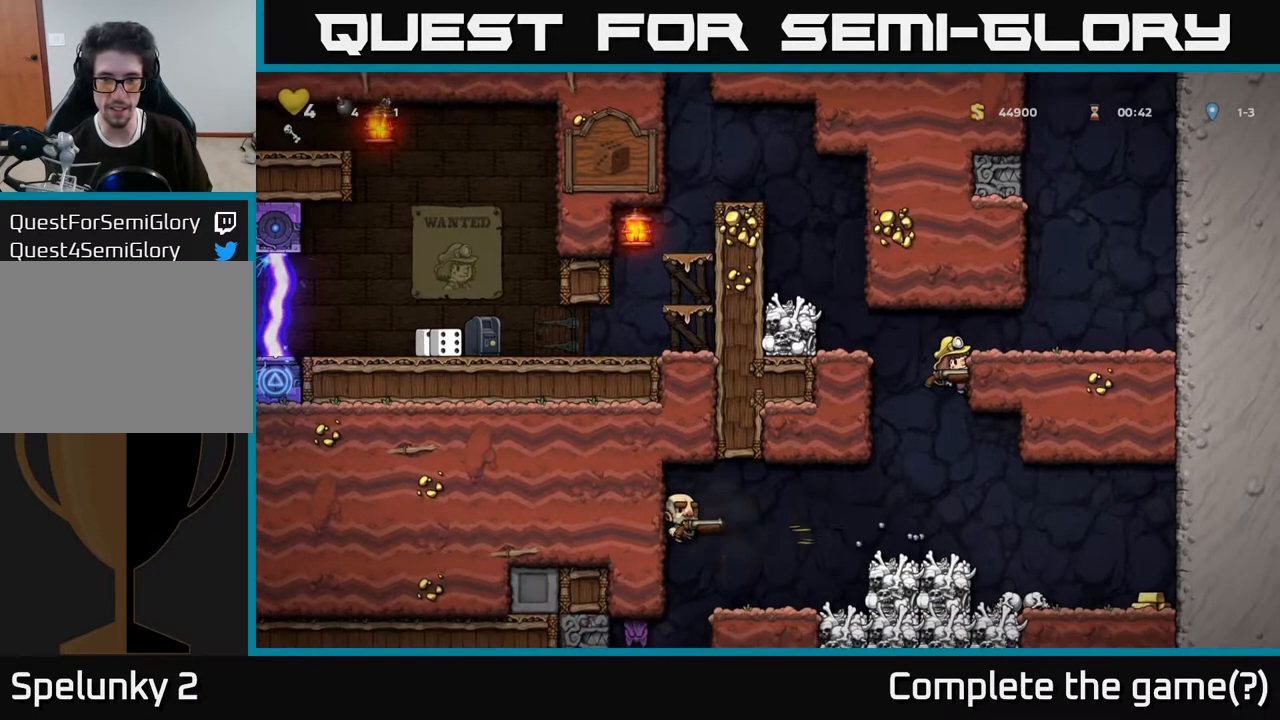
{"buttons": ["DPAD_DOWN"], "left_stick": "center", "right_stick": "center", "events": []}
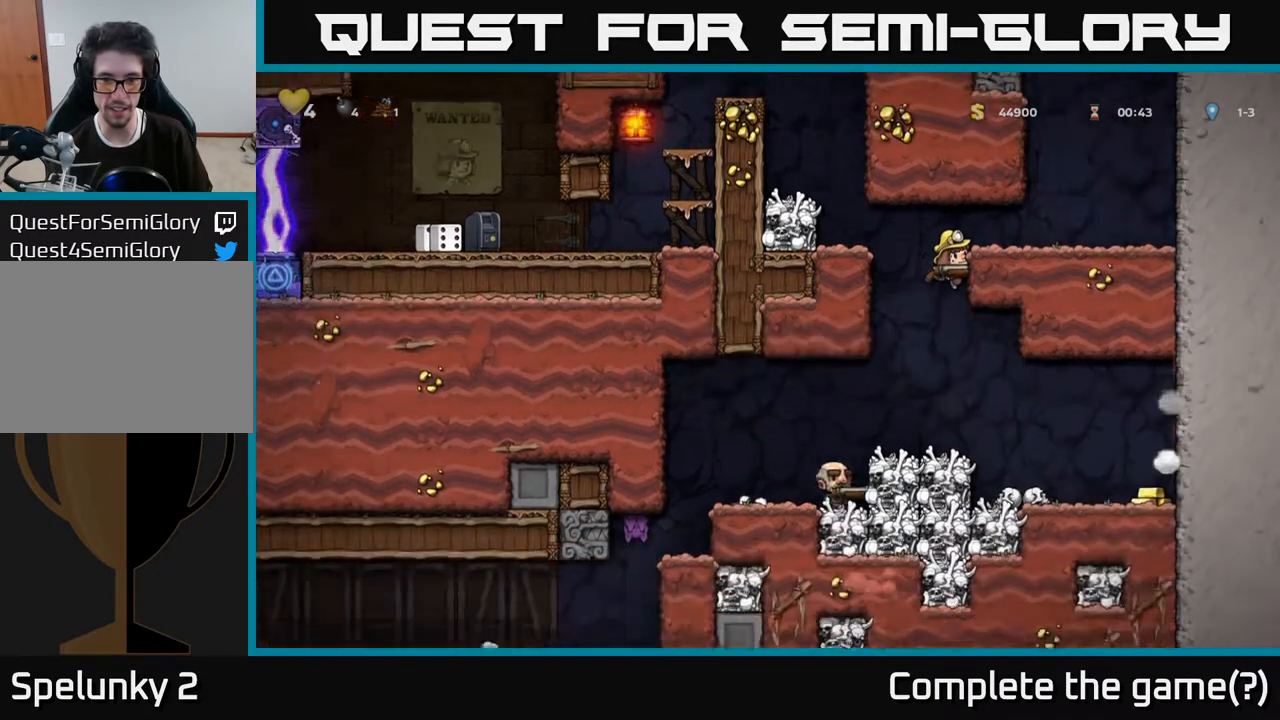
{"buttons": ["DPAD_DOWN"], "left_stick": "center", "right_stick": "center", "events": []}
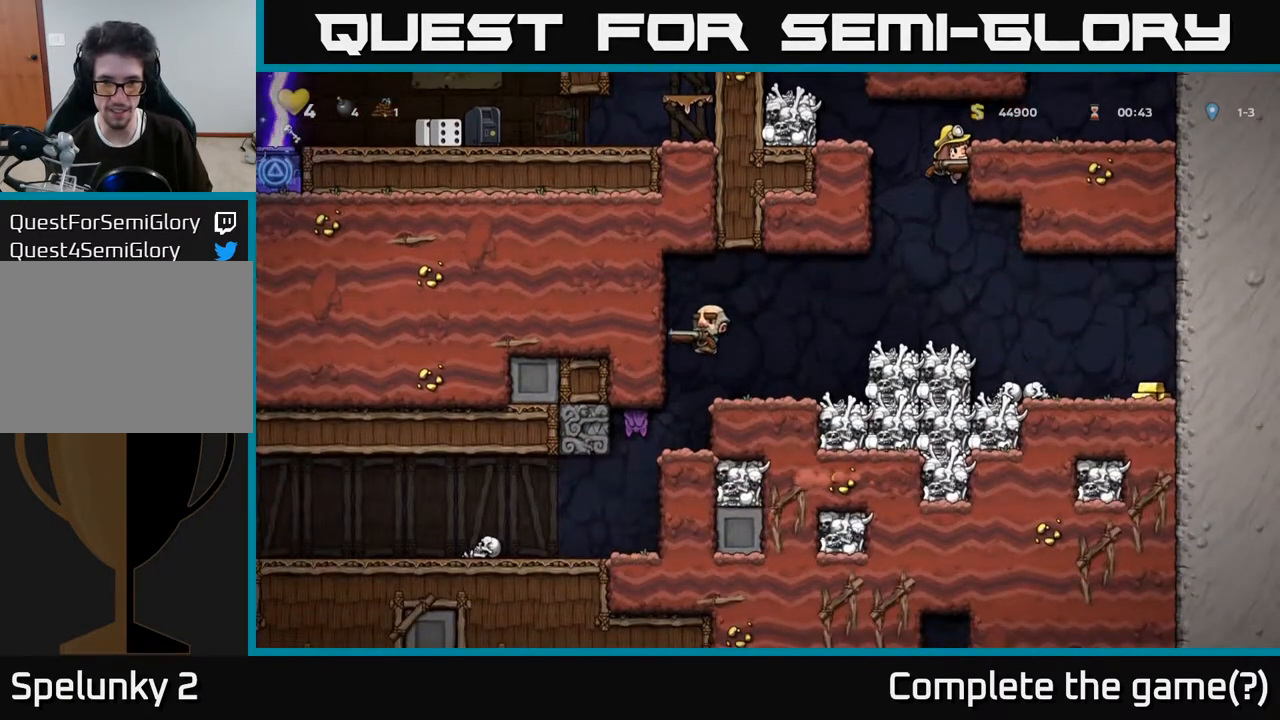
{"buttons": ["DPAD_DOWN"], "left_stick": "center", "right_stick": "center", "events": []}
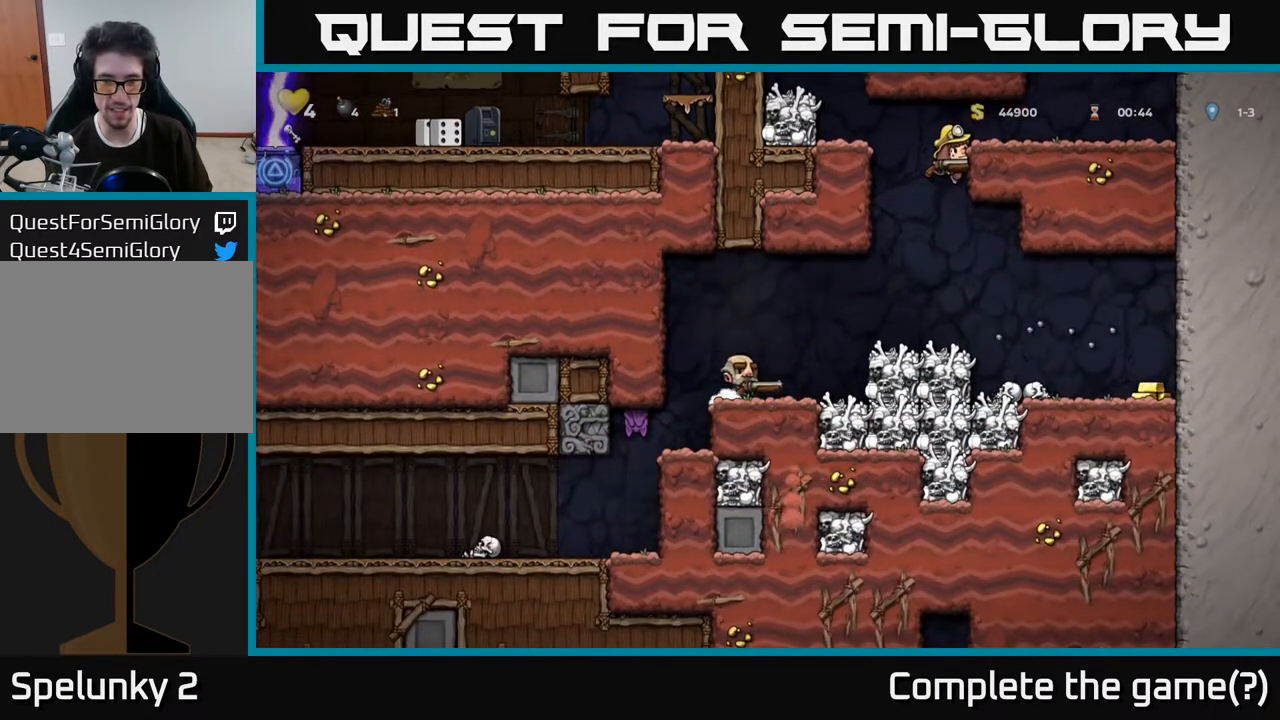
{"buttons": ["DPAD_DOWN"], "left_stick": "center", "right_stick": "center", "events": []}
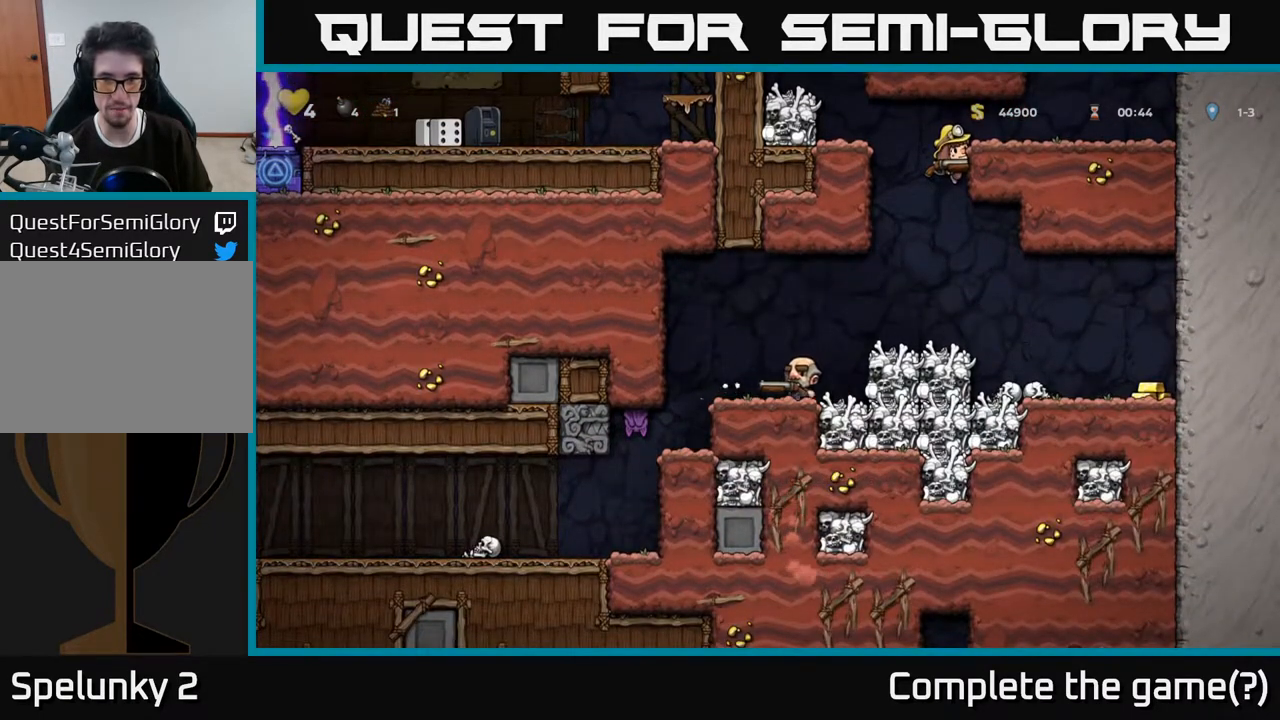
{"buttons": ["DPAD_DOWN"], "left_stick": "center", "right_stick": "center", "events": []}